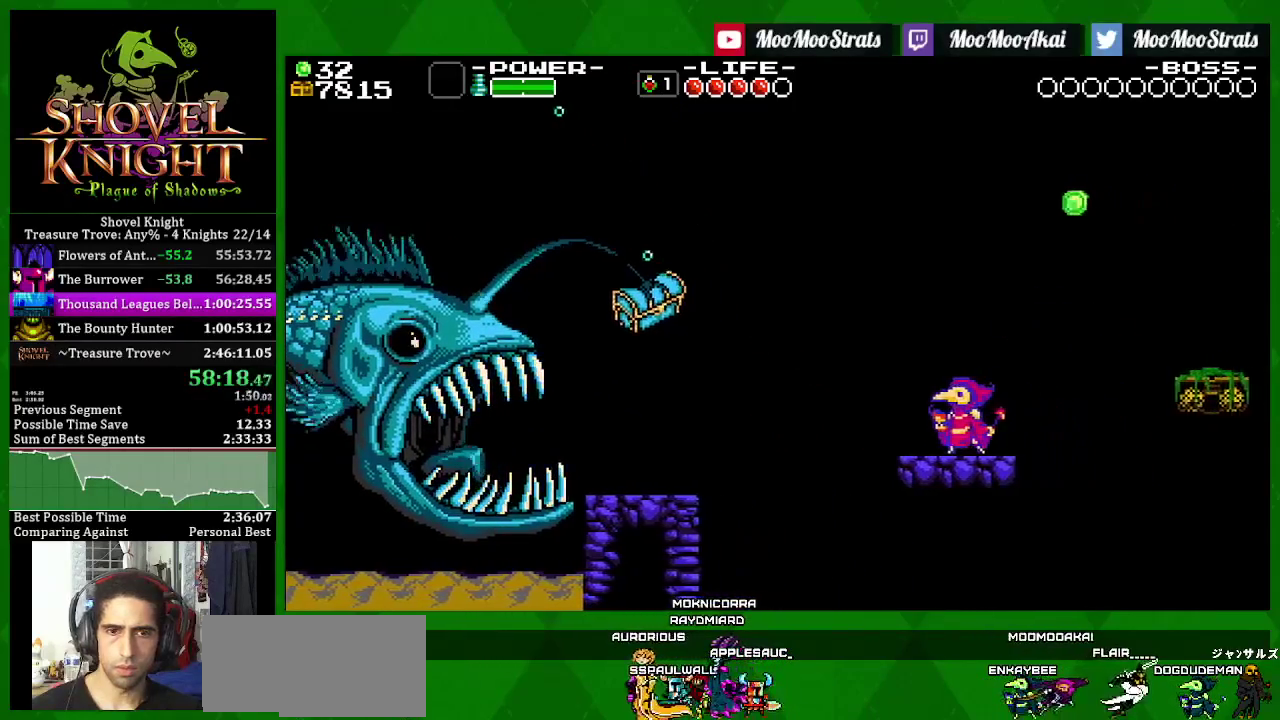
Gameplay with a controller (PlayStation layout); each line is a JSON object with the inputs held at the frame after it. "events" lists button and stick changes between this image and that frame as [ms after this image, input, new state], when the widget could be followed in between. Not read: L3 R3.
{"buttons": ["SQUARE"], "left_stick": "center", "right_stick": "center", "events": []}
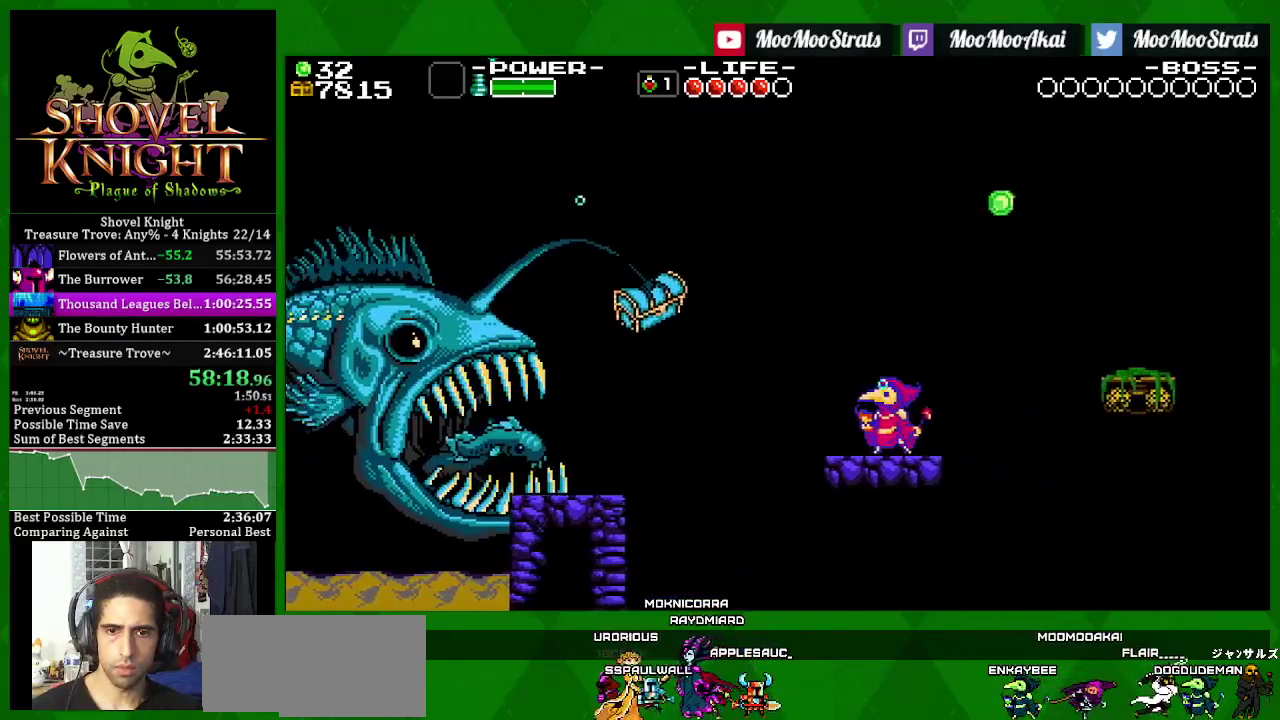
{"buttons": ["SQUARE"], "left_stick": "center", "right_stick": "center", "events": []}
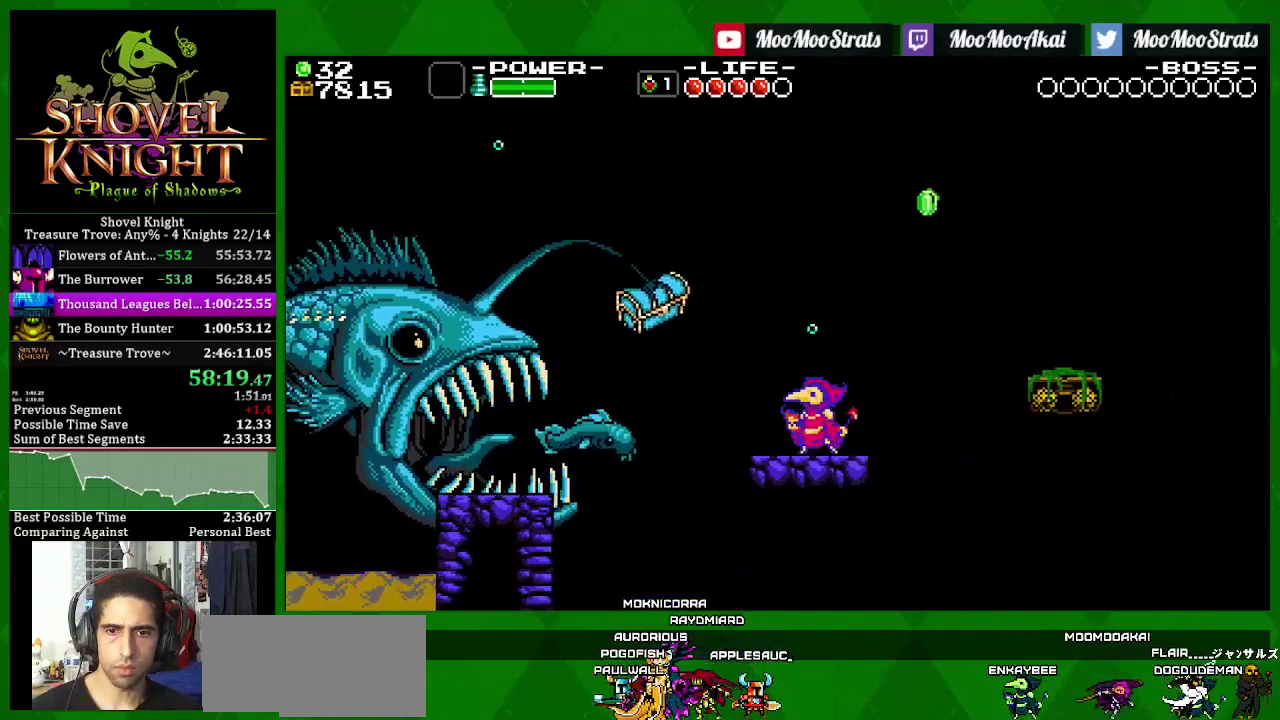
{"buttons": ["SQUARE", "DPAD_LEFT"], "left_stick": "center", "right_stick": "center", "events": [[50, "DPAD_RIGHT", "down"], [150, "SQUARE", "up"], [217, "SQUARE", "down"], [483, "DPAD_RIGHT", "up"], [500, "DPAD_LEFT", "down"]]}
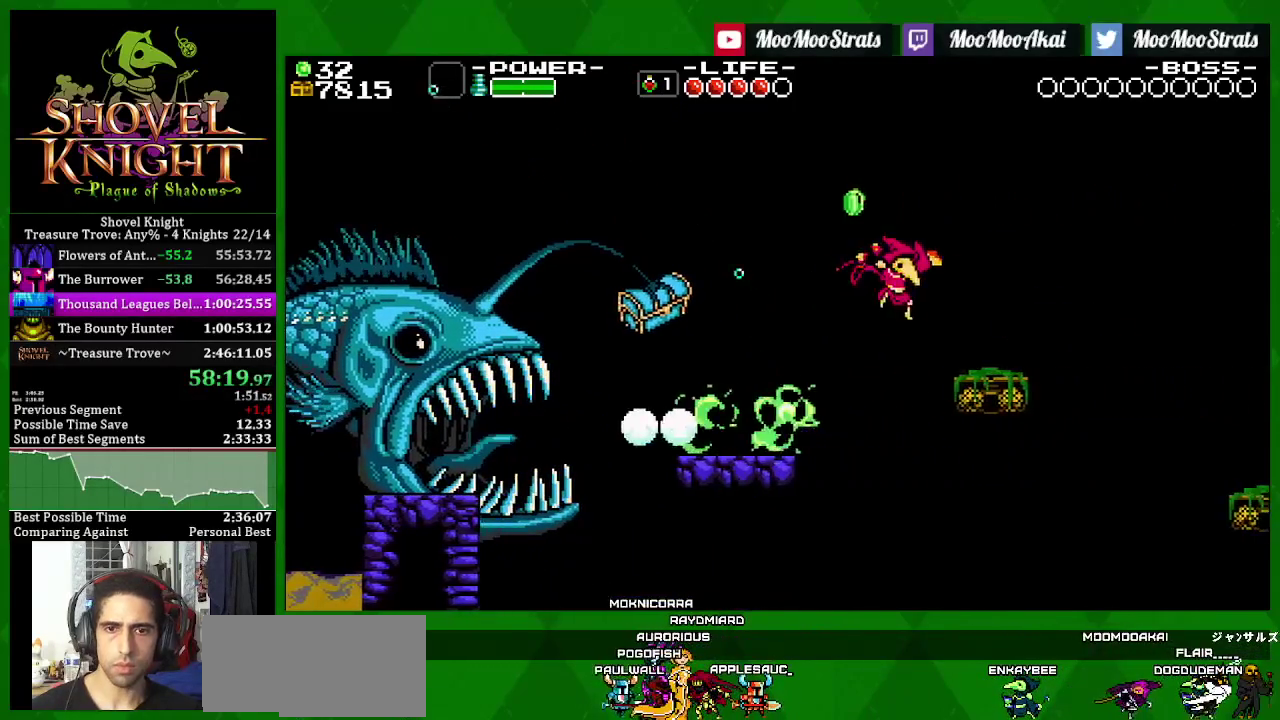
{"buttons": ["SQUARE"], "left_stick": "center", "right_stick": "center", "events": [[167, "DPAD_LEFT", "up"]]}
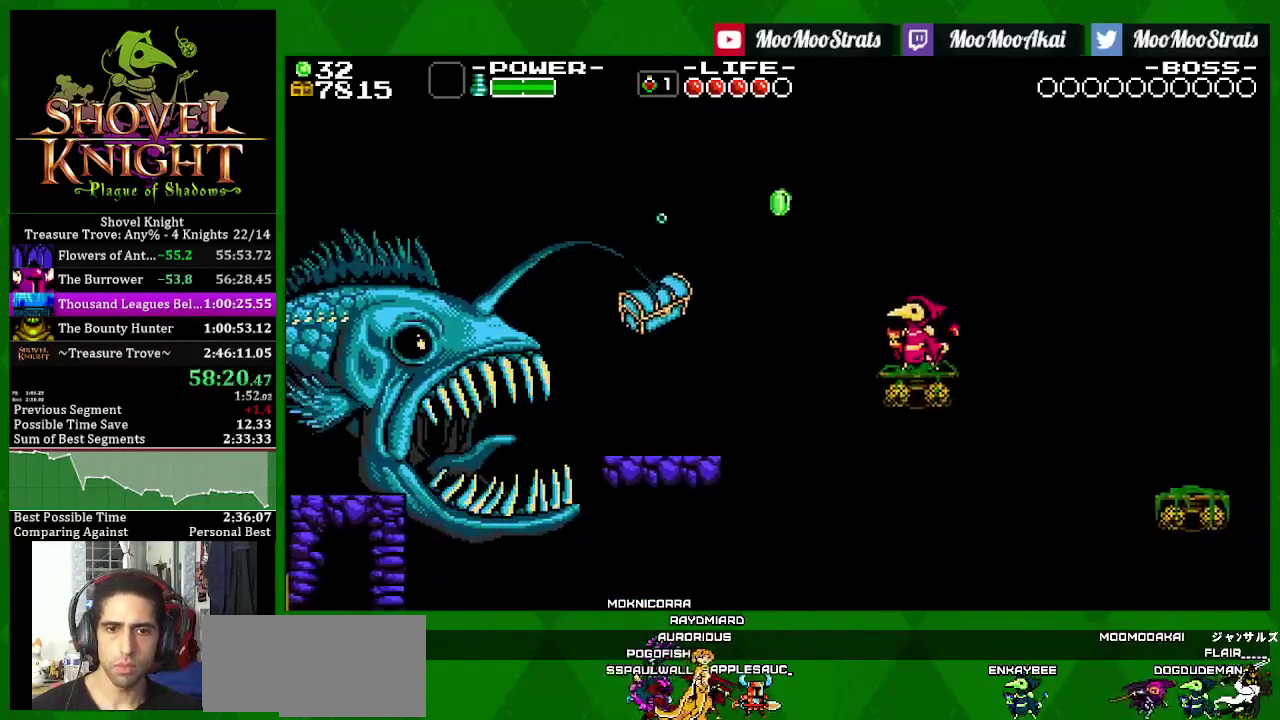
{"buttons": ["SQUARE", "DPAD_LEFT"], "left_stick": "center", "right_stick": "center", "events": [[167, "DPAD_RIGHT", "down"], [200, "SQUARE", "up"], [267, "SQUARE", "down"], [467, "DPAD_RIGHT", "up"], [483, "DPAD_LEFT", "down"]]}
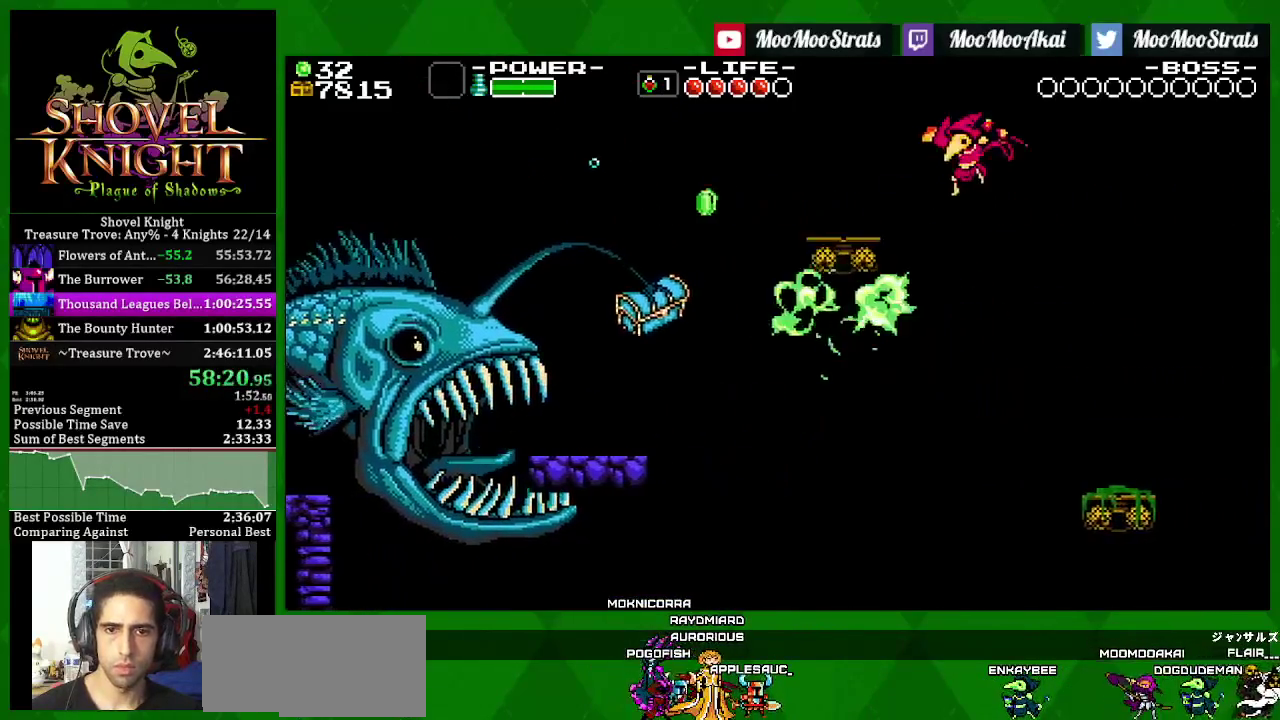
{"buttons": ["SQUARE"], "left_stick": "center", "right_stick": "center", "events": [[133, "DPAD_LEFT", "up"]]}
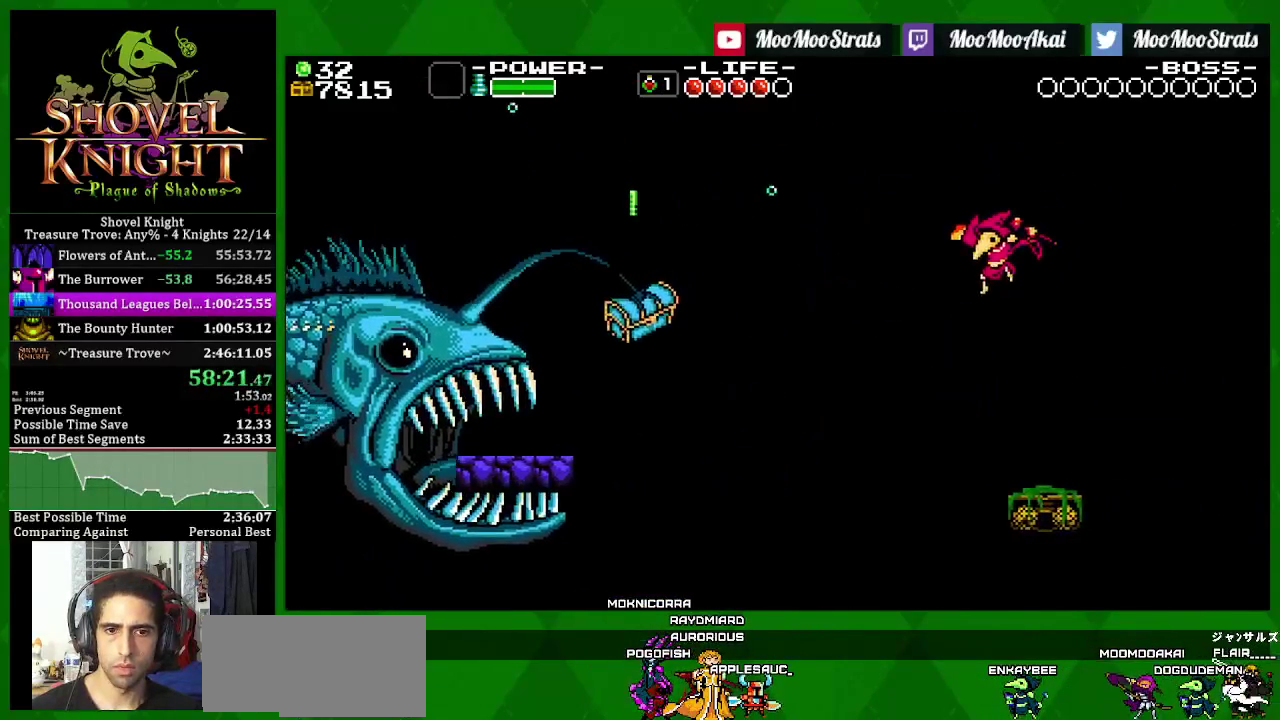
{"buttons": ["SQUARE"], "left_stick": "center", "right_stick": "center", "events": [[33, "DPAD_RIGHT", "down"], [233, "DPAD_RIGHT", "up"]]}
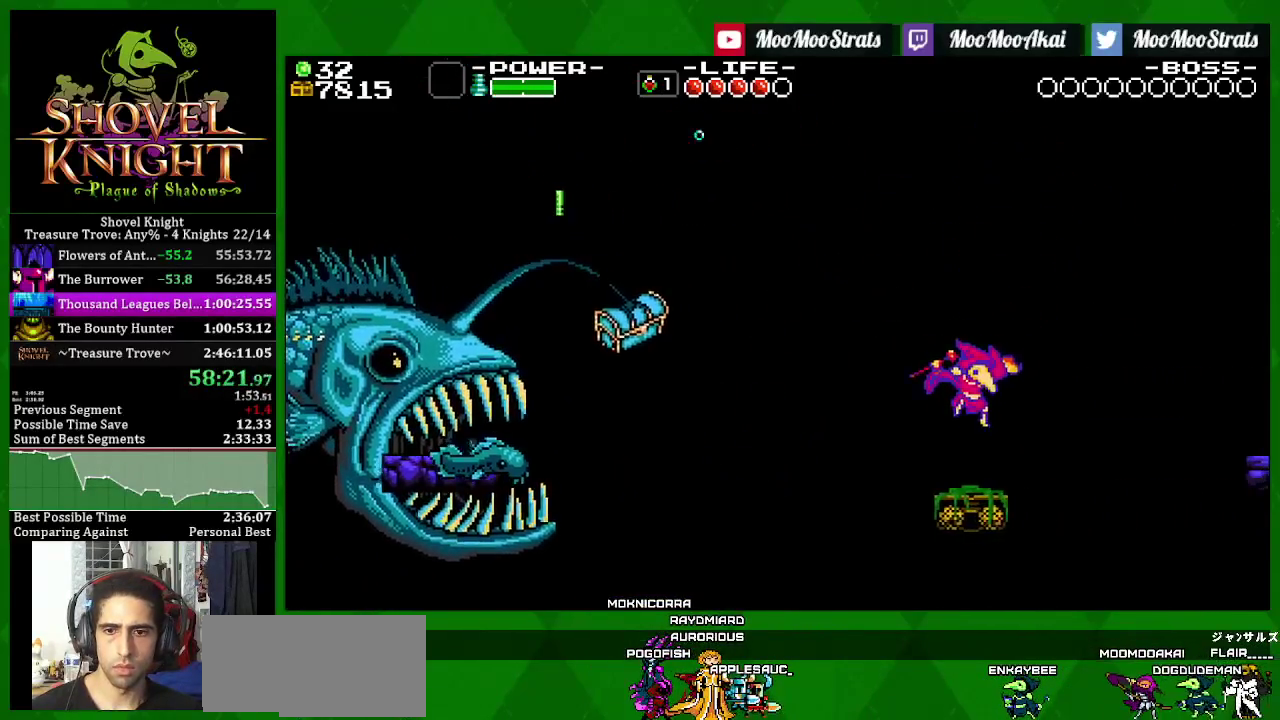
{"buttons": ["SQUARE"], "left_stick": "center", "right_stick": "center", "events": []}
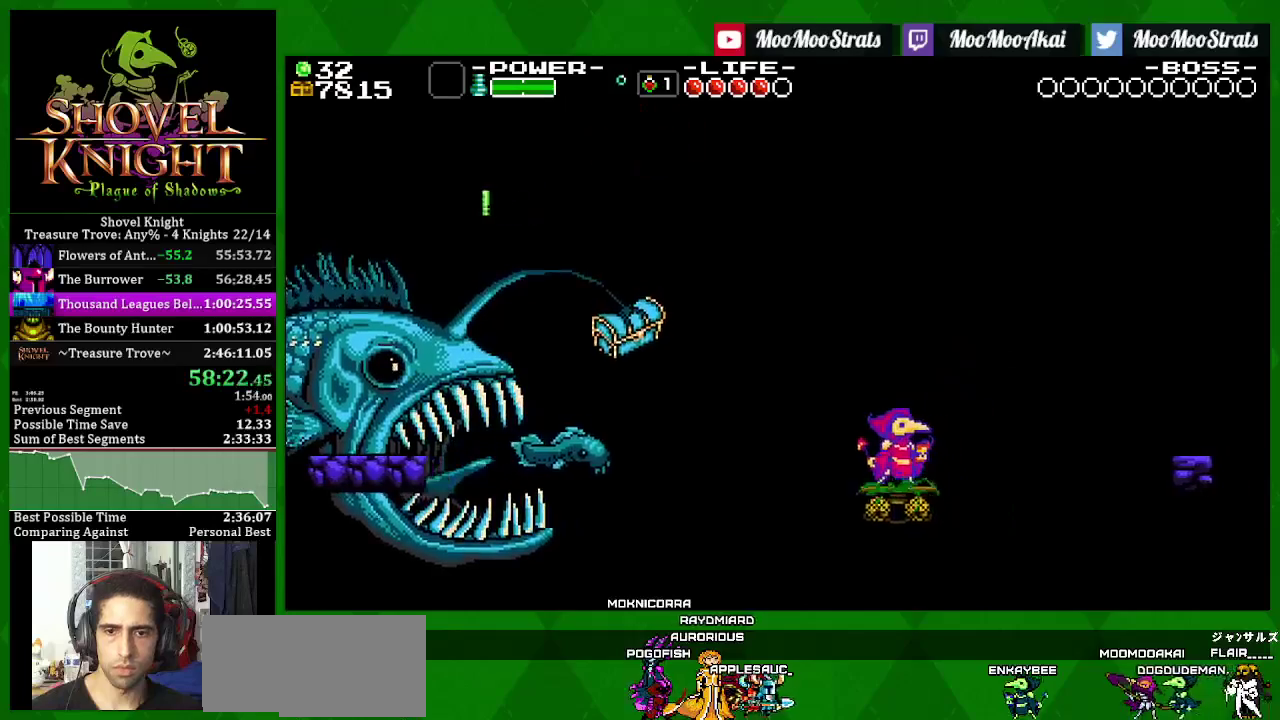
{"buttons": ["SQUARE", "DPAD_RIGHT"], "left_stick": "center", "right_stick": "center", "events": [[483, "DPAD_RIGHT", "down"]]}
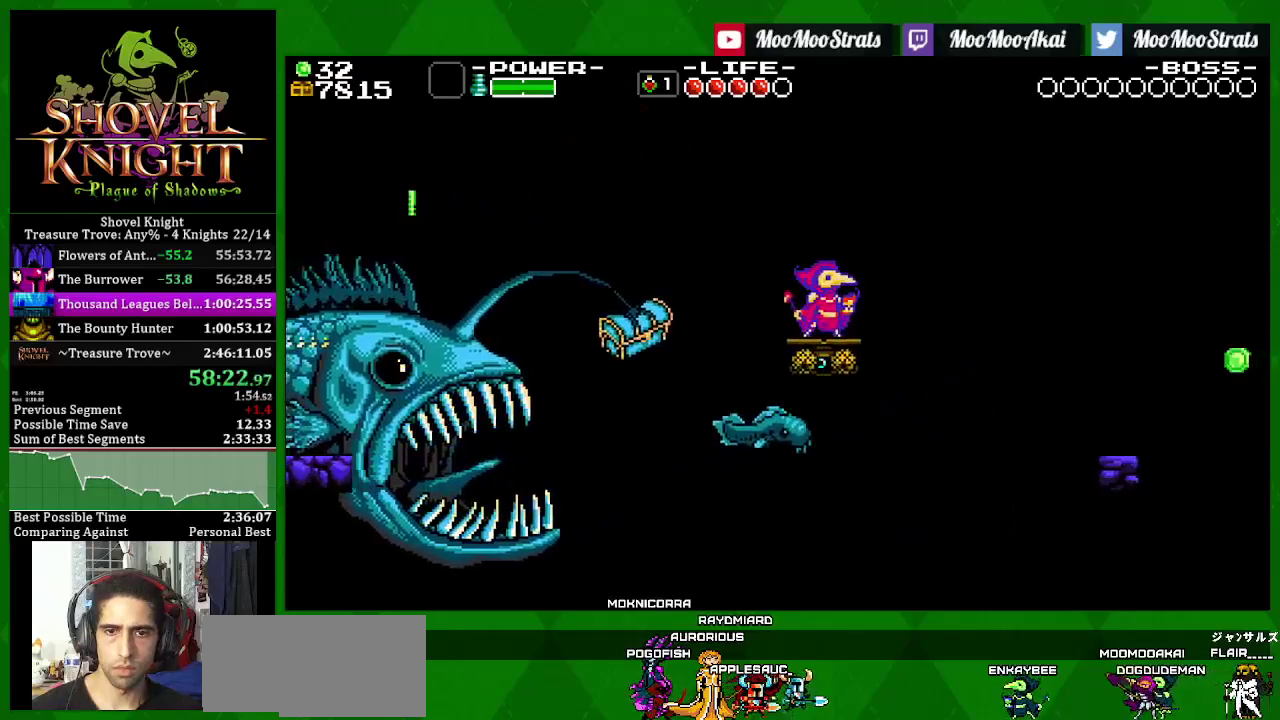
{"buttons": ["SQUARE", "DPAD_RIGHT"], "left_stick": "center", "right_stick": "center", "events": []}
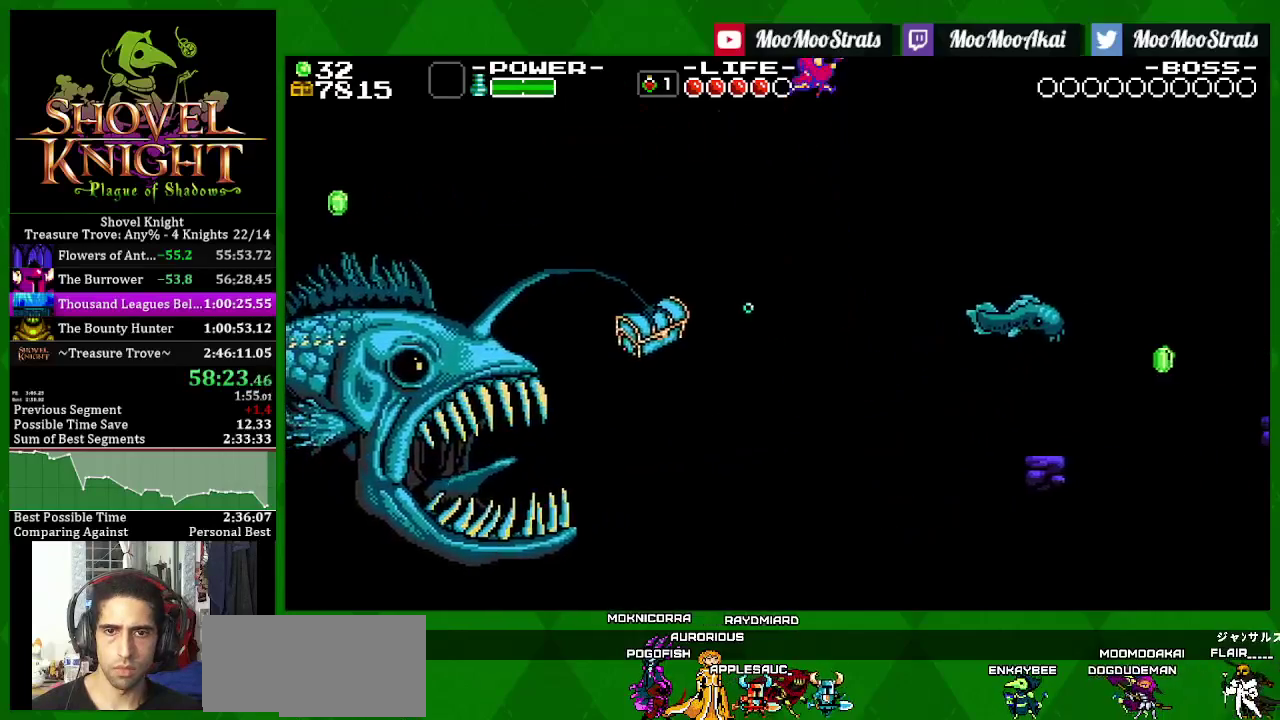
{"buttons": ["SQUARE", "DPAD_RIGHT"], "left_stick": "center", "right_stick": "center", "events": []}
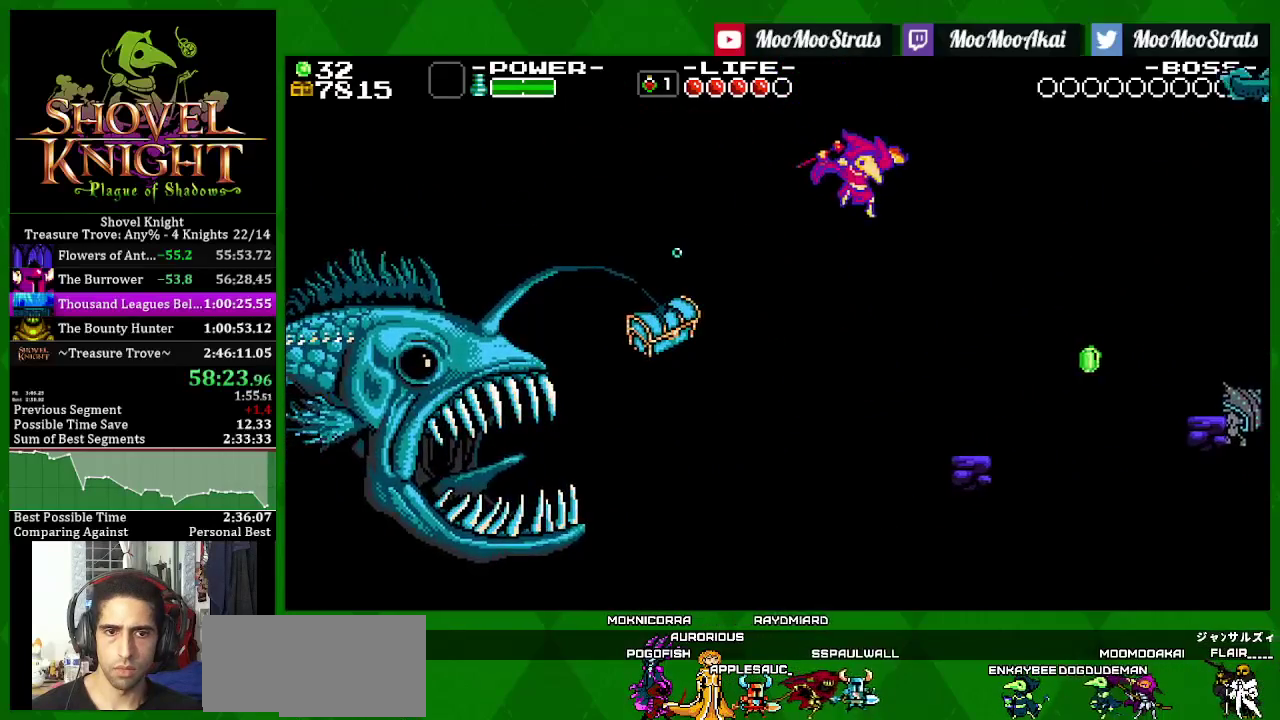
{"buttons": ["SQUARE", "DPAD_LEFT"], "left_stick": "center", "right_stick": "center", "events": [[50, "SQUARE", "up"], [117, "SQUARE", "down"], [467, "DPAD_LEFT", "down"], [467, "DPAD_RIGHT", "up"]]}
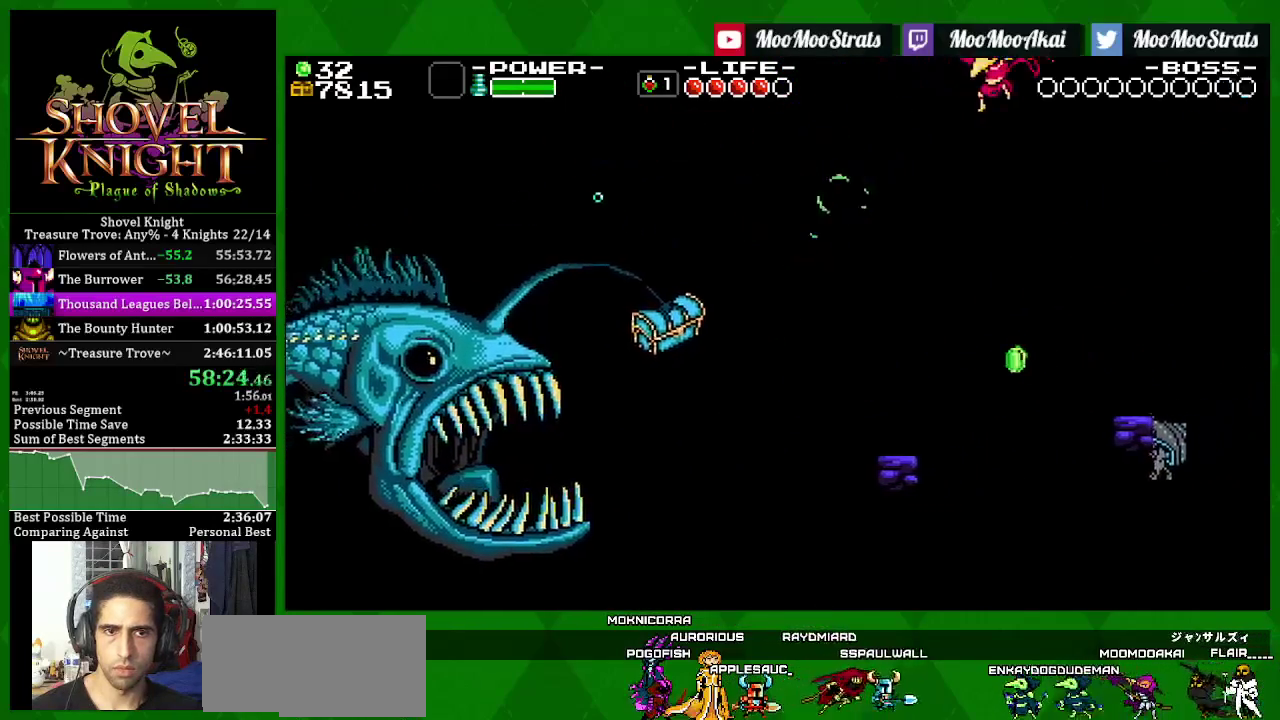
{"buttons": ["SQUARE", "DPAD_RIGHT"], "left_stick": "center", "right_stick": "center", "events": [[117, "DPAD_LEFT", "up"], [483, "DPAD_RIGHT", "down"]]}
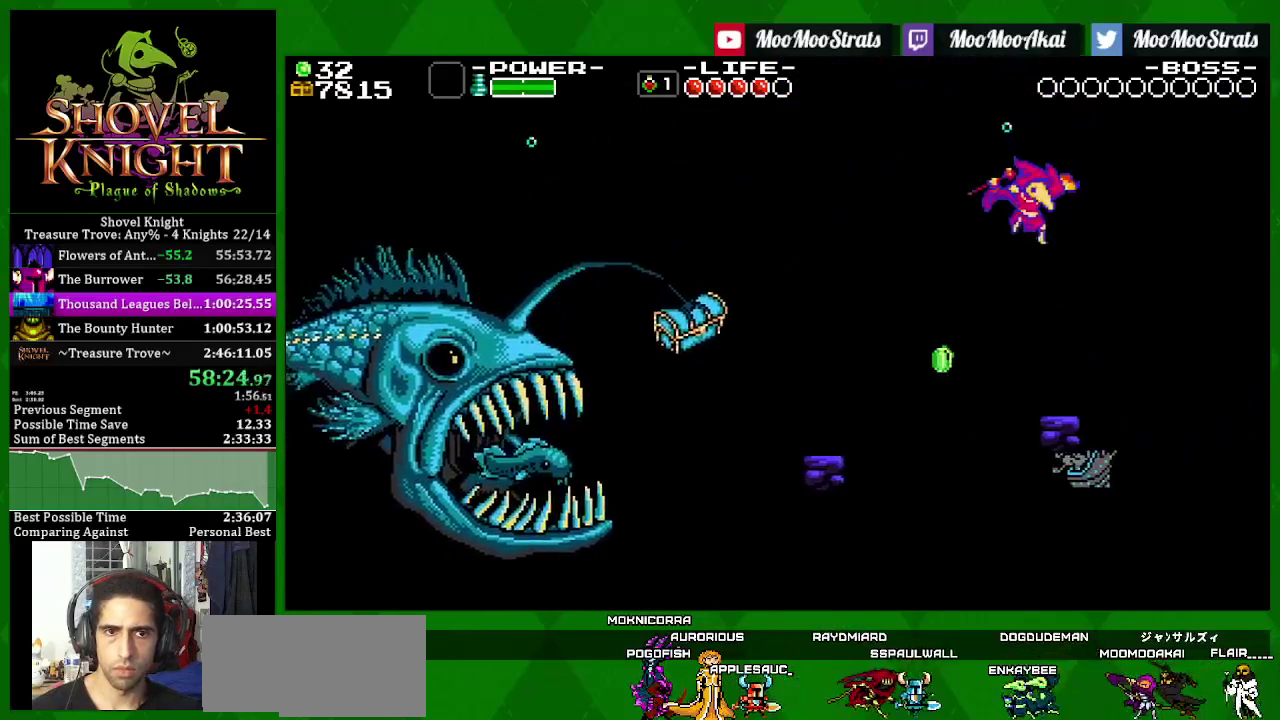
{"buttons": ["SQUARE"], "left_stick": "center", "right_stick": "center", "events": [[100, "SQUARE", "up"], [183, "SQUARE", "down"], [450, "DPAD_RIGHT", "up"]]}
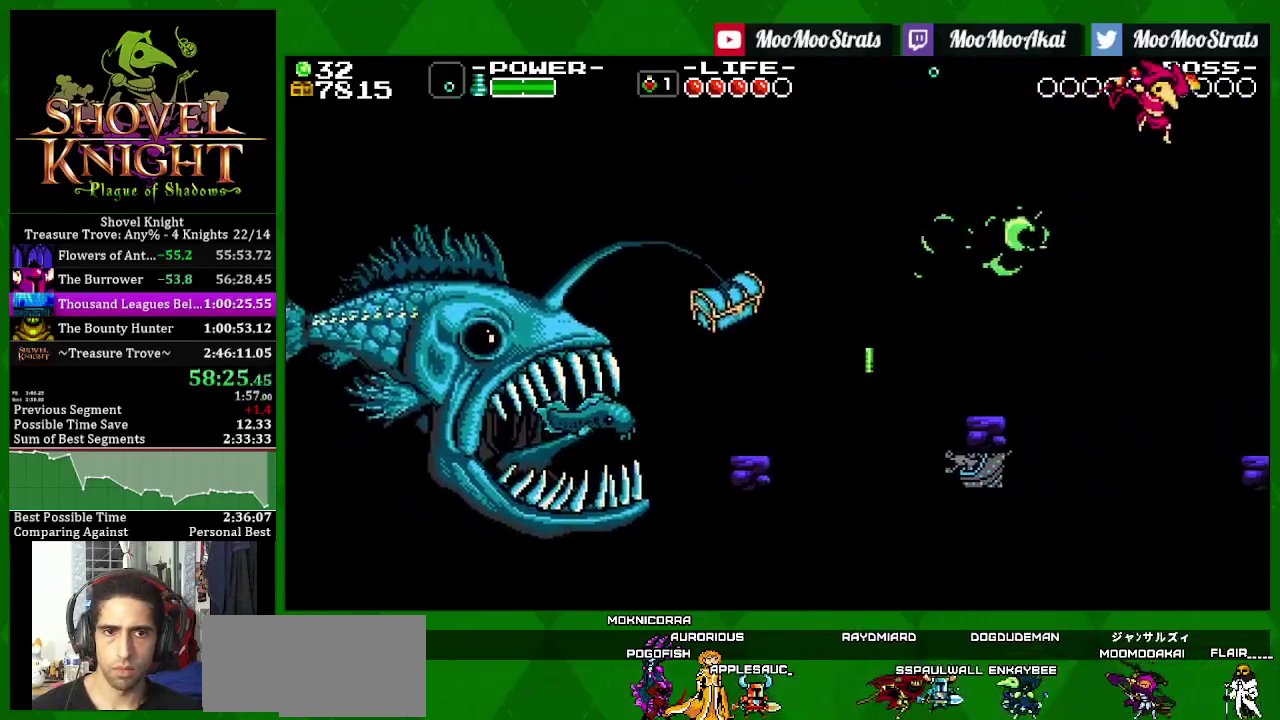
{"buttons": ["SQUARE"], "left_stick": "center", "right_stick": "center", "events": [[17, "DPAD_LEFT", "down"], [117, "DPAD_LEFT", "up"]]}
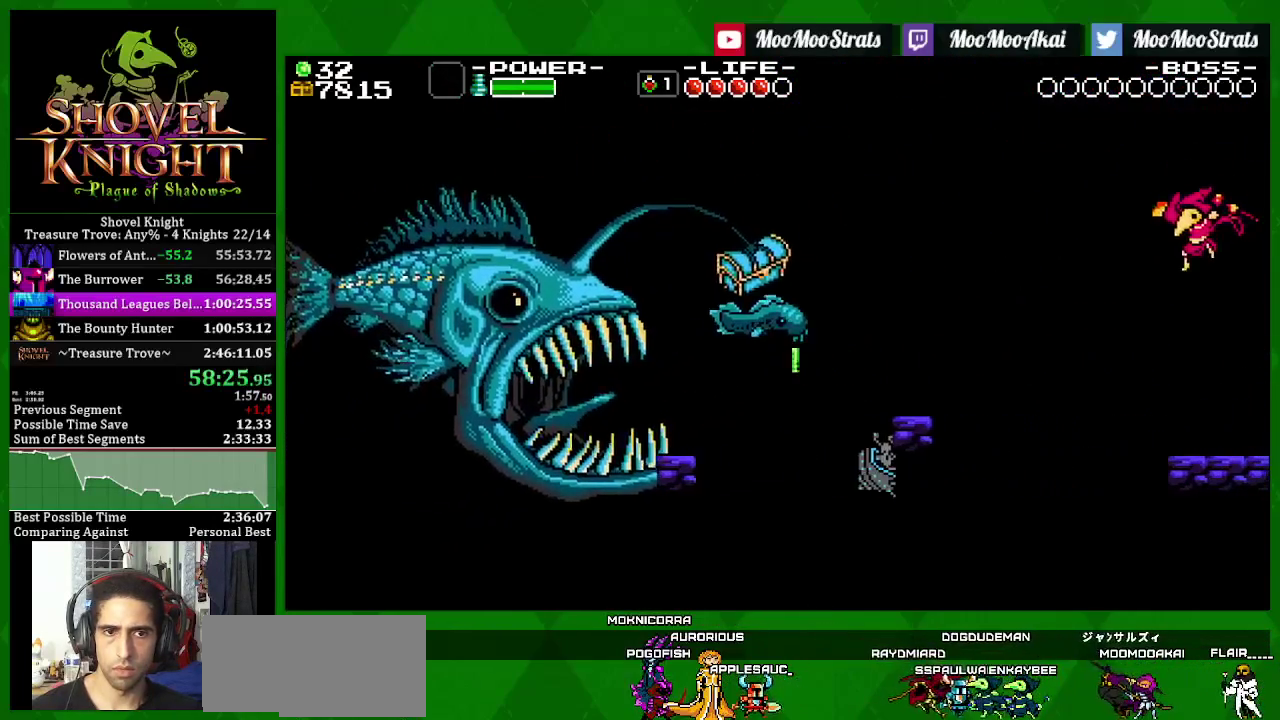
{"buttons": ["SQUARE"], "left_stick": "center", "right_stick": "center", "events": [[67, "DPAD_RIGHT", "down"], [400, "DPAD_RIGHT", "up"]]}
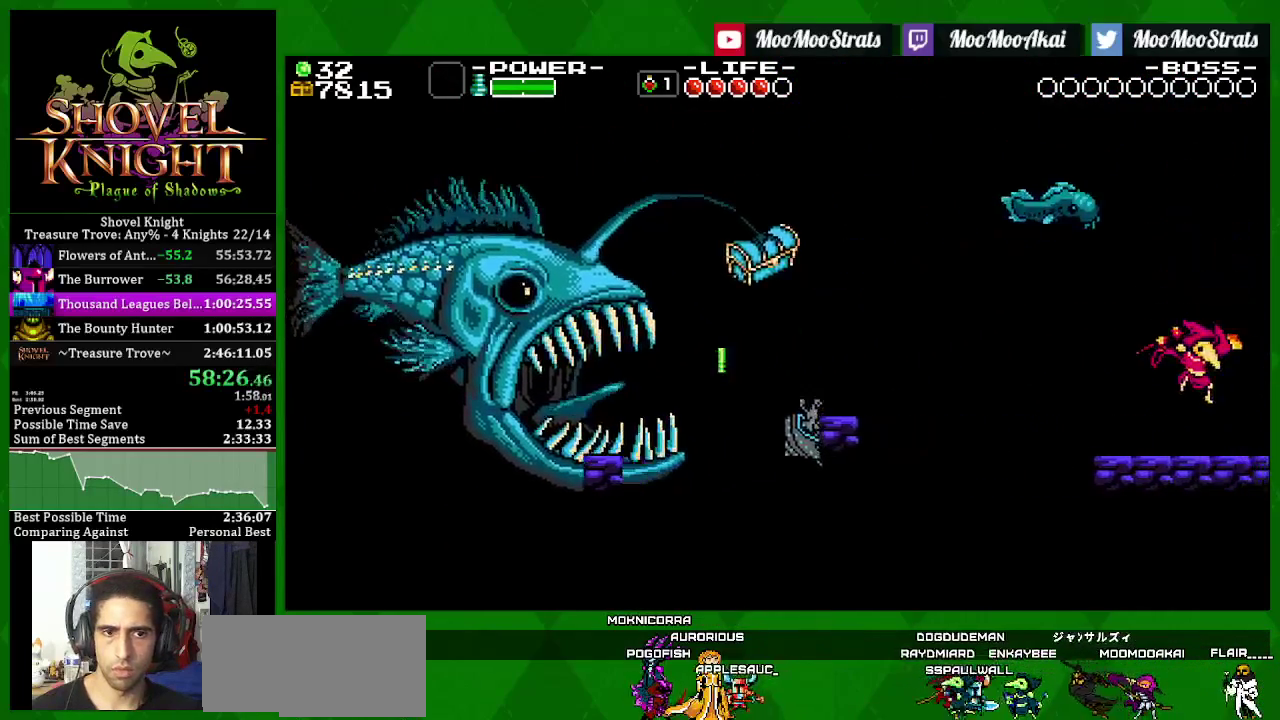
{"buttons": ["SQUARE"], "left_stick": "center", "right_stick": "center", "events": []}
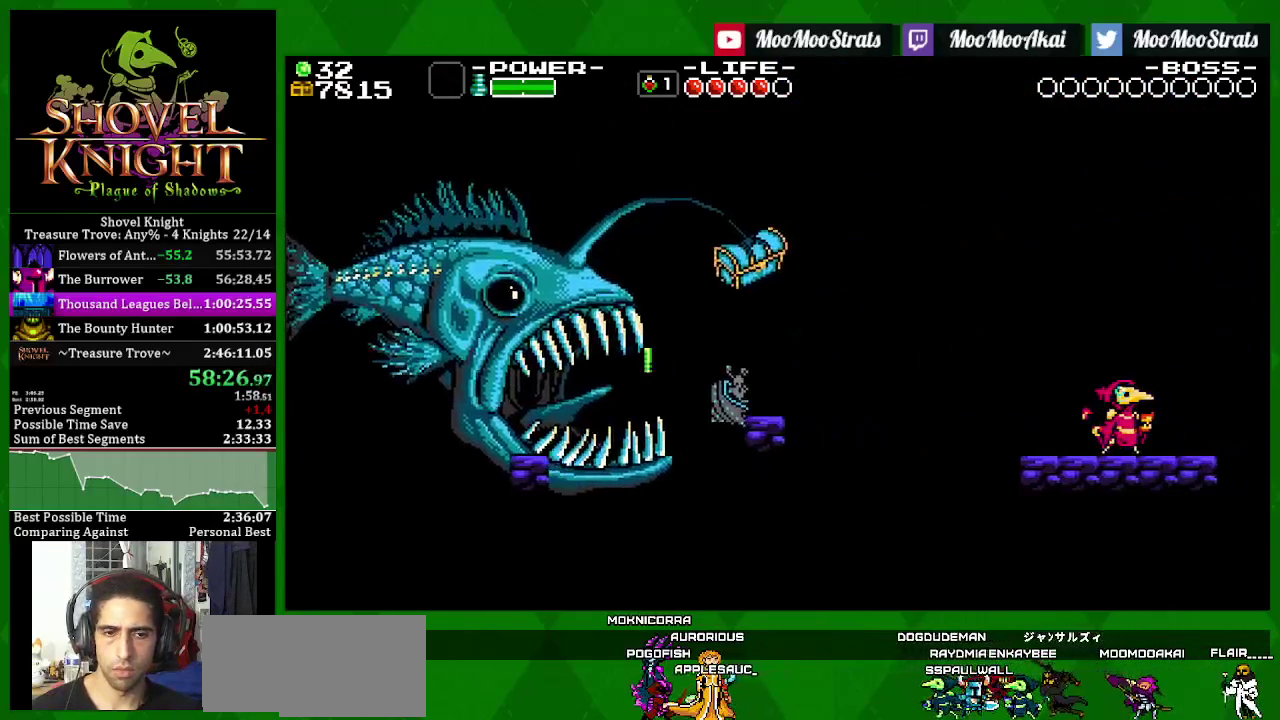
{"buttons": ["SQUARE", "DPAD_RIGHT"], "left_stick": "center", "right_stick": "center", "events": [[250, "DPAD_RIGHT", "down"]]}
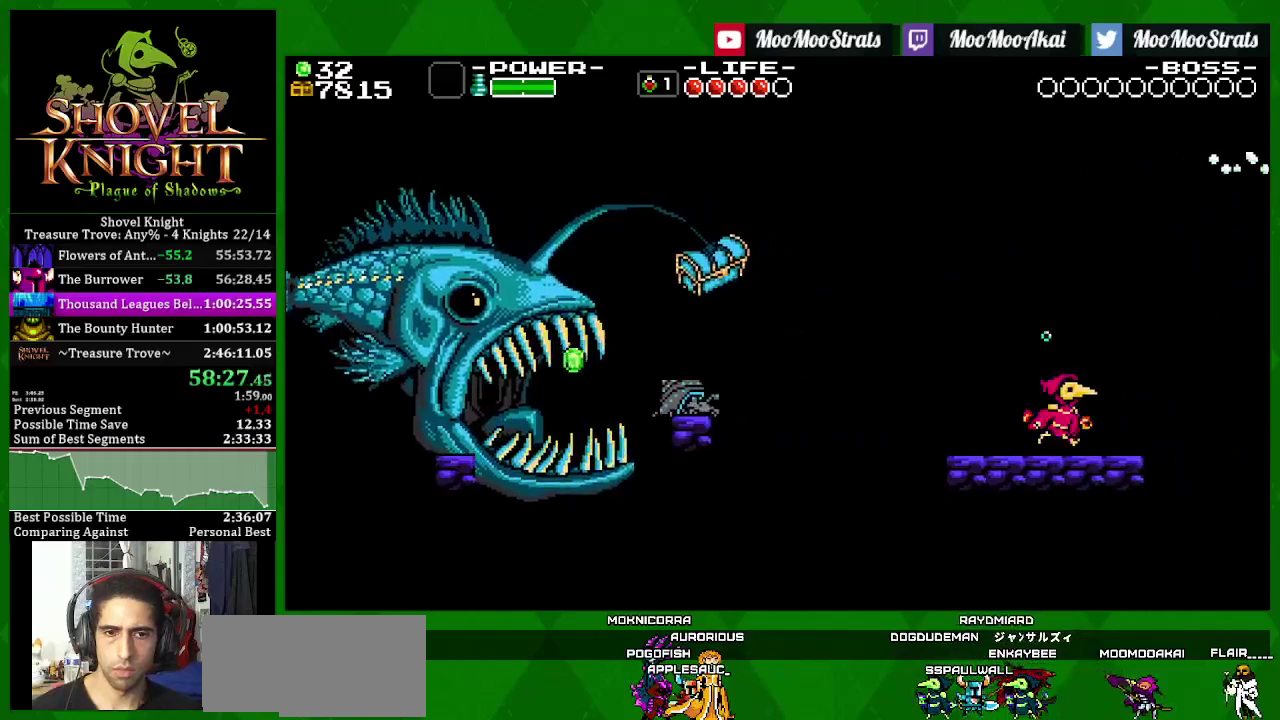
{"buttons": ["SQUARE"], "left_stick": "center", "right_stick": "center", "events": [[167, "DPAD_RIGHT", "up"]]}
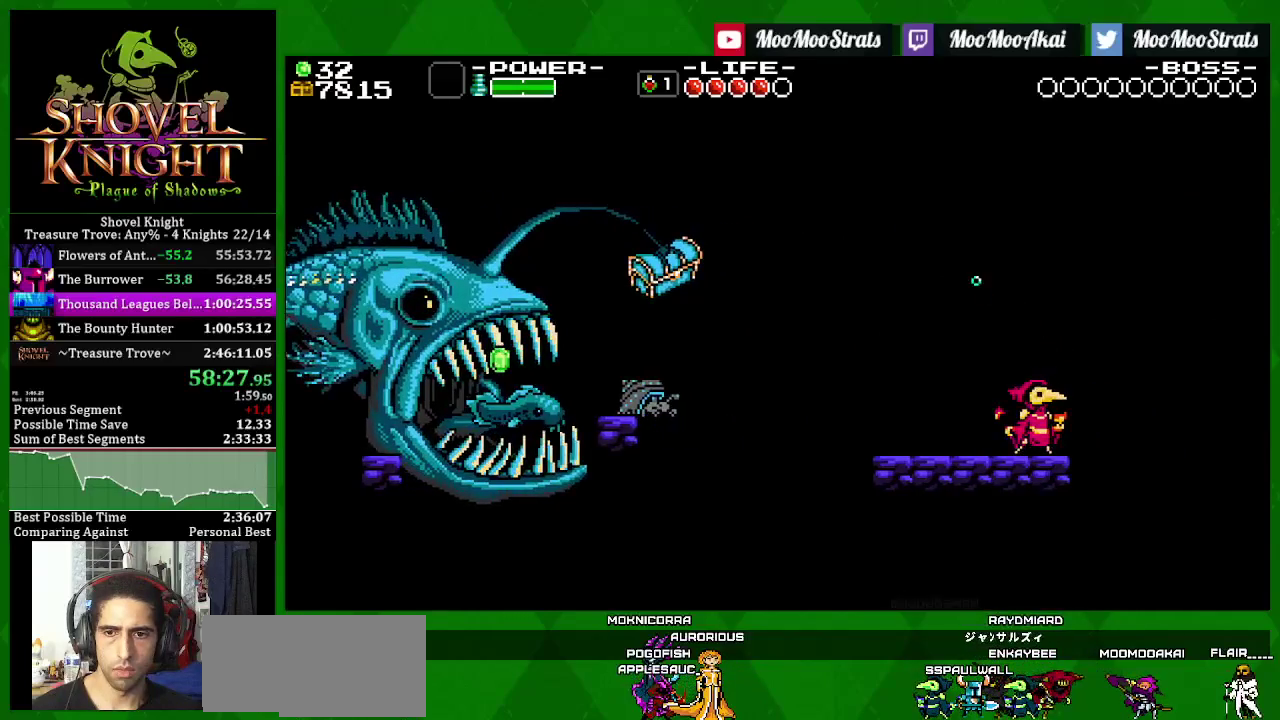
{"buttons": ["SQUARE"], "left_stick": "center", "right_stick": "center", "events": []}
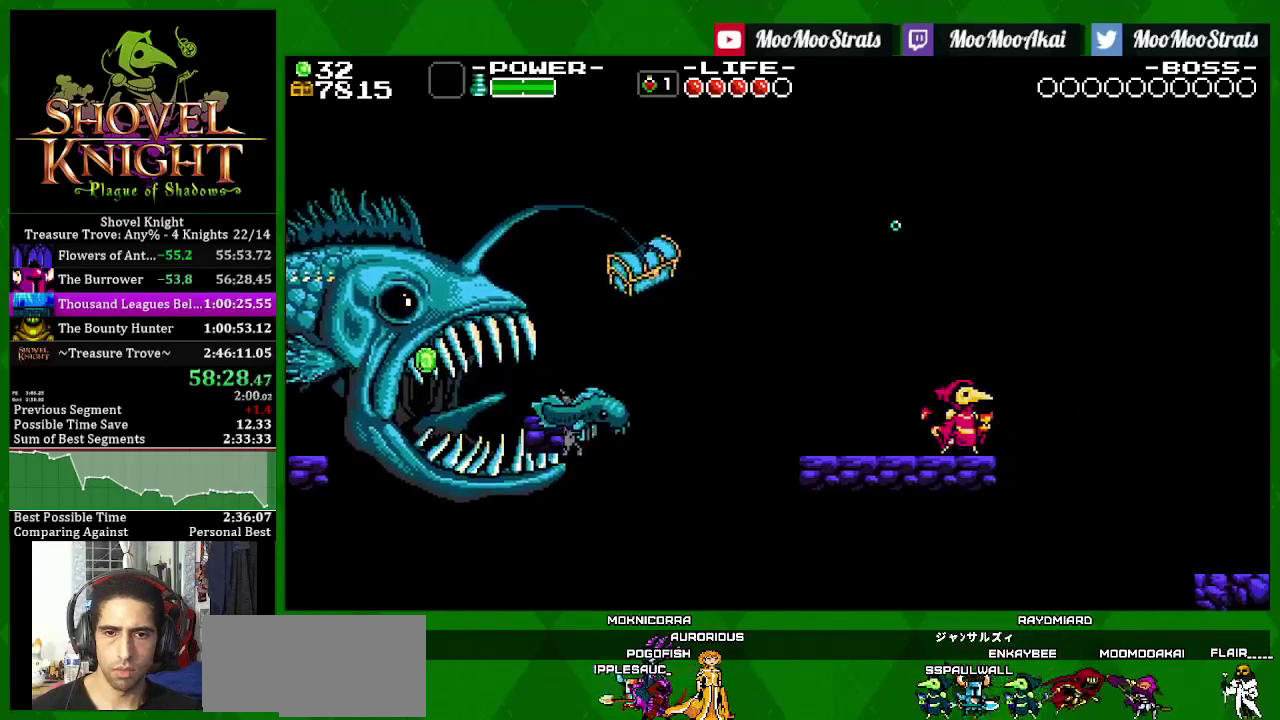
{"buttons": ["SQUARE"], "left_stick": "center", "right_stick": "center", "events": [[350, "SQUARE", "up"], [450, "SQUARE", "down"]]}
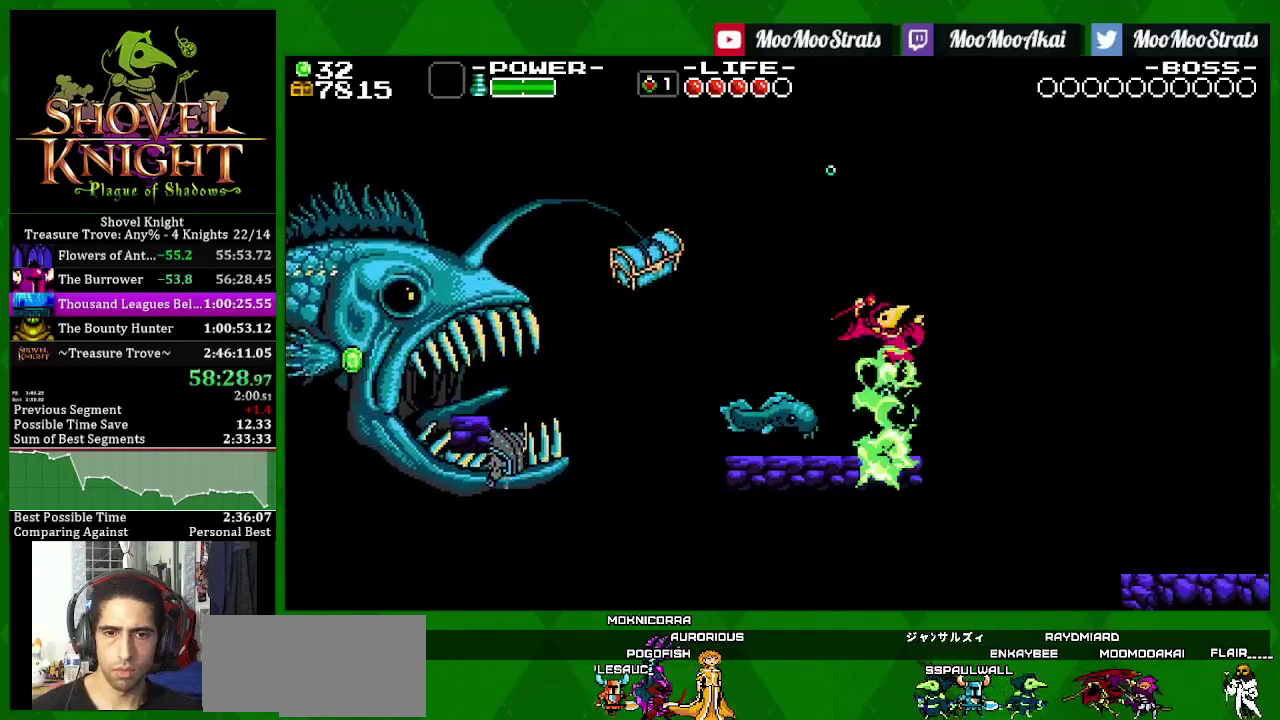
{"buttons": ["SQUARE"], "left_stick": "center", "right_stick": "center", "events": [[250, "DPAD_RIGHT", "down"], [400, "DPAD_RIGHT", "up"]]}
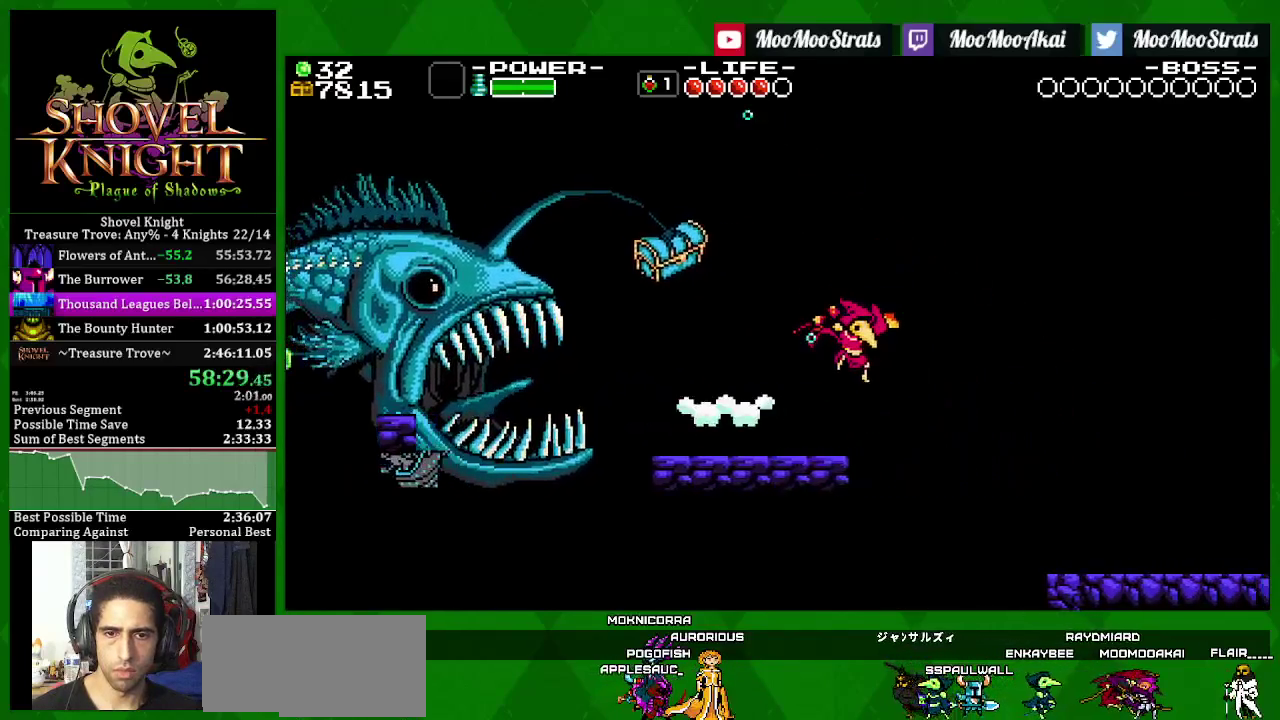
{"buttons": ["CROSS", "SQUARE"], "left_stick": "center", "right_stick": "center", "events": [[450, "CROSS", "down"]]}
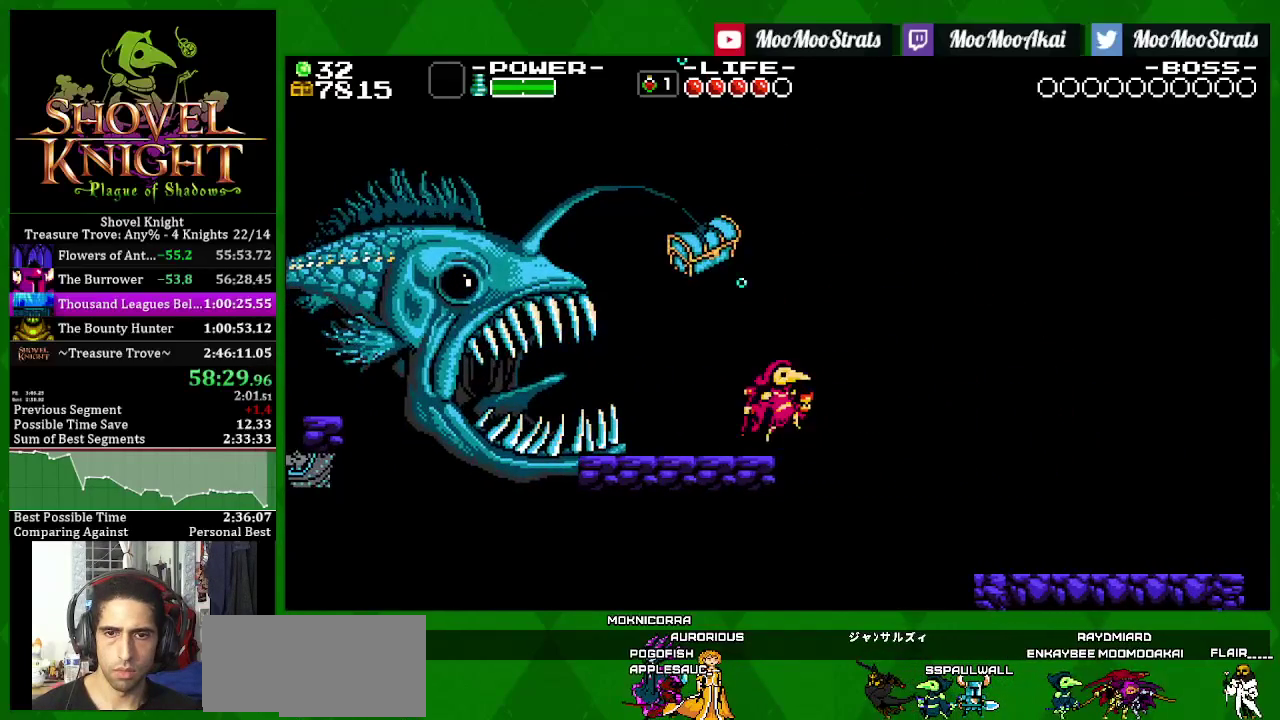
{"buttons": ["SQUARE", "DPAD_RIGHT"], "left_stick": "center", "right_stick": "center", "events": [[150, "DPAD_RIGHT", "down"], [300, "CROSS", "up"], [300, "SQUARE", "up"], [350, "SQUARE", "down"]]}
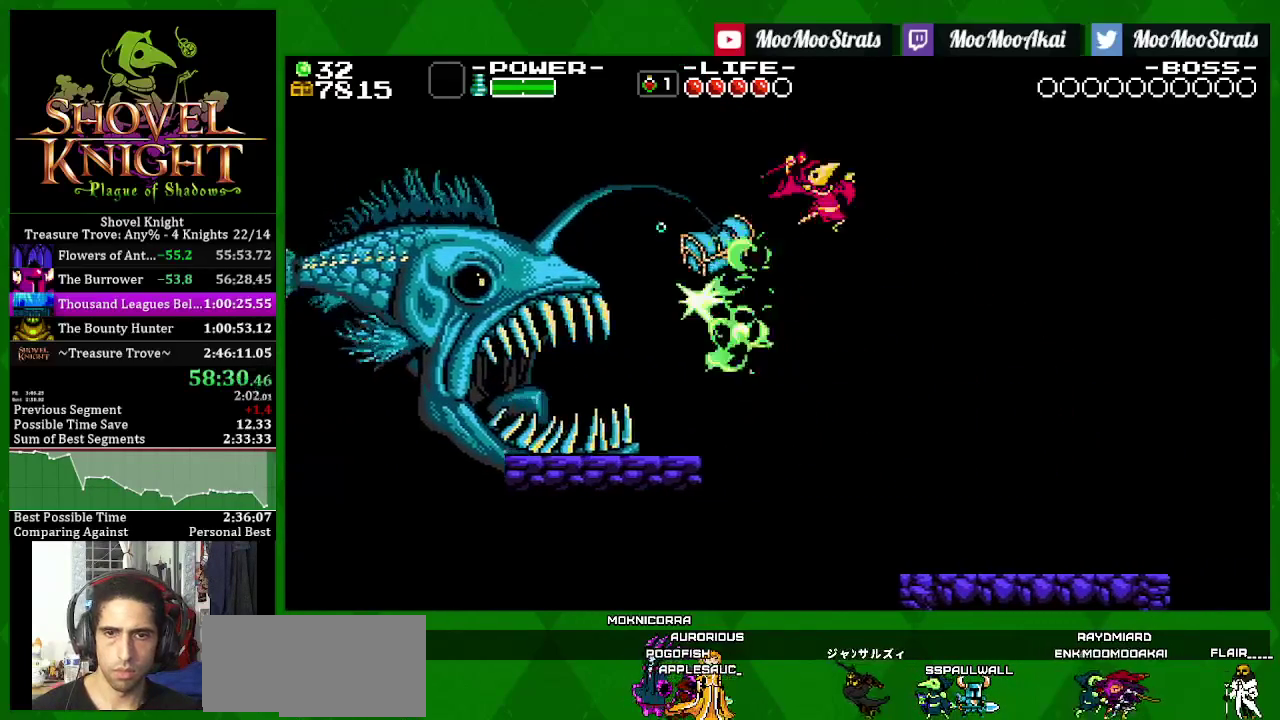
{"buttons": ["CROSS", "SQUARE", "DPAD_RIGHT"], "left_stick": "center", "right_stick": "center", "events": [[50, "DPAD_RIGHT", "up"], [350, "CROSS", "down"], [500, "DPAD_RIGHT", "down"]]}
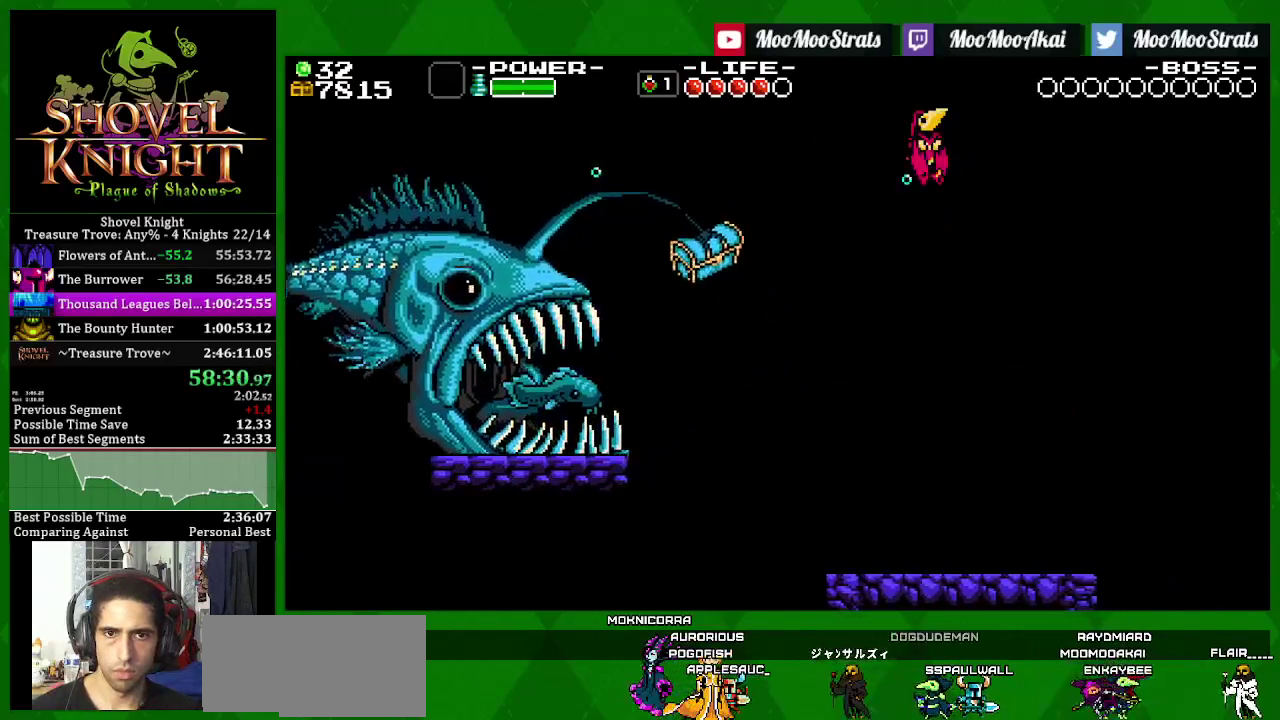
{"buttons": ["DPAD_LEFT"], "left_stick": "center", "right_stick": "center", "events": [[150, "CROSS", "up"], [350, "DPAD_RIGHT", "up"], [400, "DPAD_LEFT", "down"], [500, "SQUARE", "up"]]}